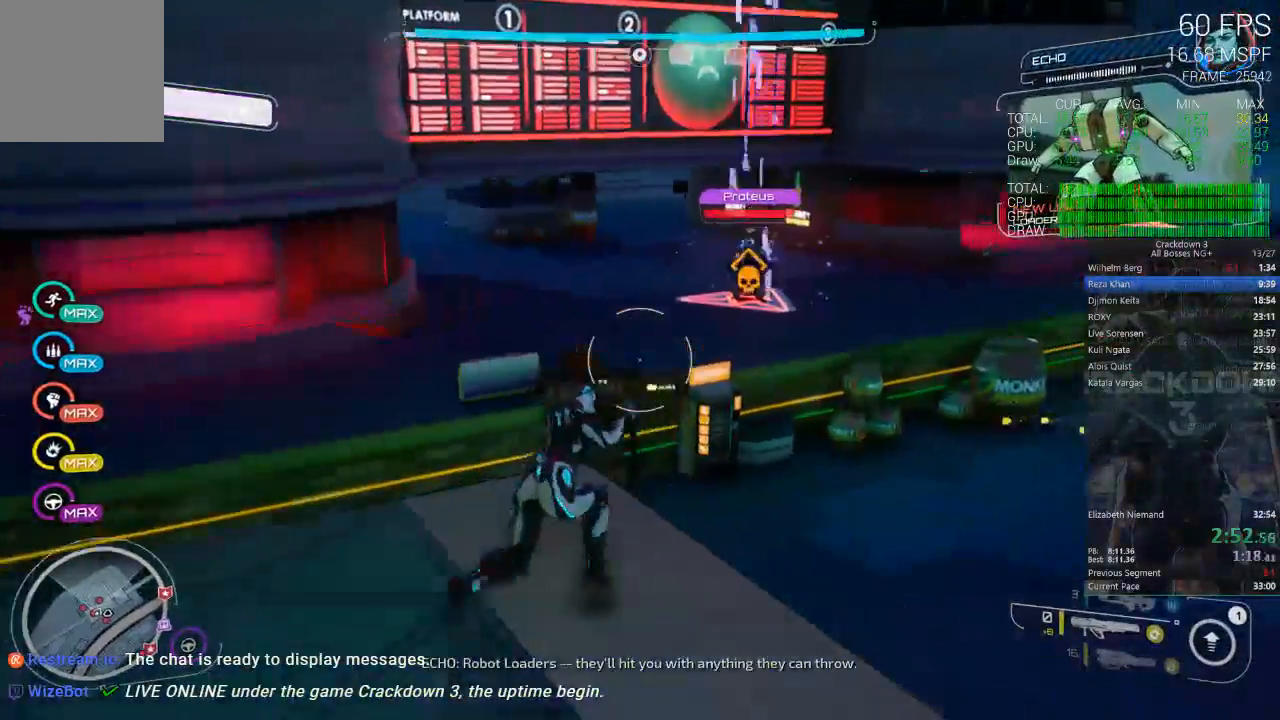
Gameplay with a controller (Xbox layout); each line is a JSON object with the inputs held at the frame after it. "events" lists button and stick changes between this image and that frame as [ms after this image, input, new state], when the widget could be followed in between.
{"buttons": ["L2", "R2"], "left_stick": "up-left", "right_stick": "center", "events": [[17, "left_stick", "up"], [50, "right_stick", "center"], [150, "left_stick", "up-right"], [183, "A", "down"], [233, "L2", "down"], [300, "A", "up"], [417, "left_stick", "up-left"], [450, "R2", "down"]]}
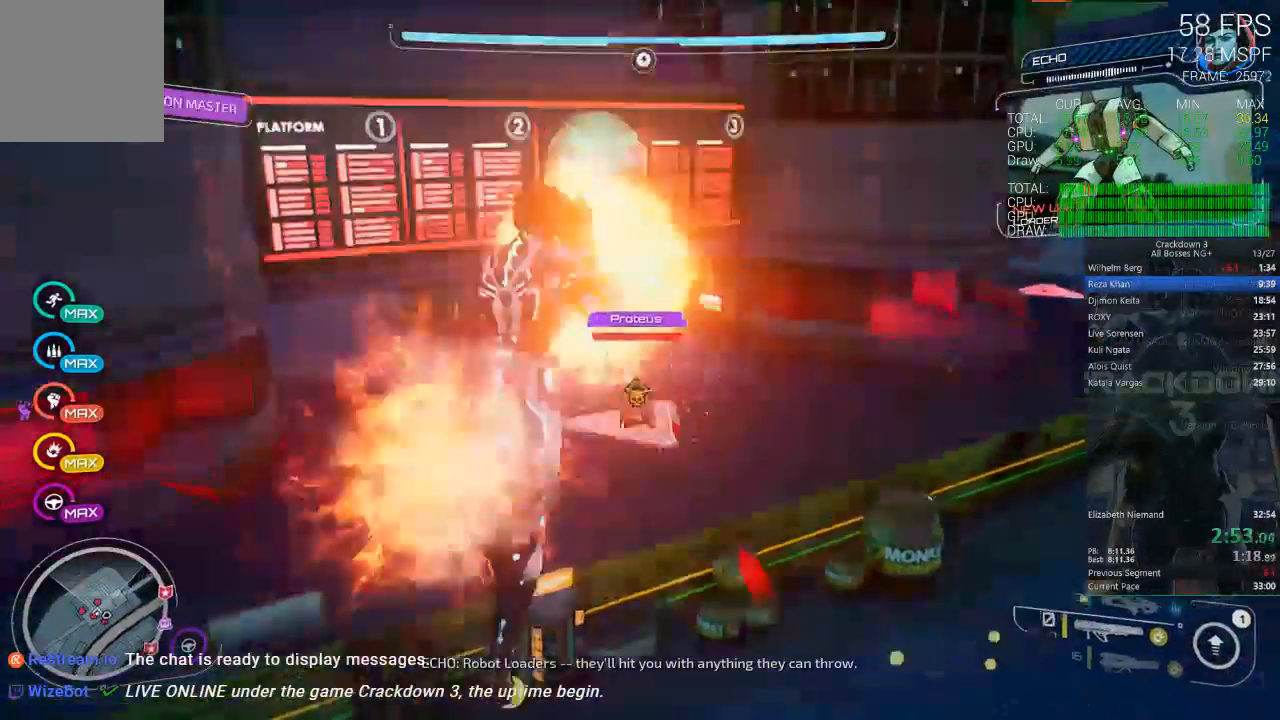
{"buttons": ["Y"], "left_stick": "up-right", "right_stick": "center", "events": [[117, "R2", "up"], [350, "left_stick", "up-right"], [417, "L2", "up"], [450, "Y", "down"]]}
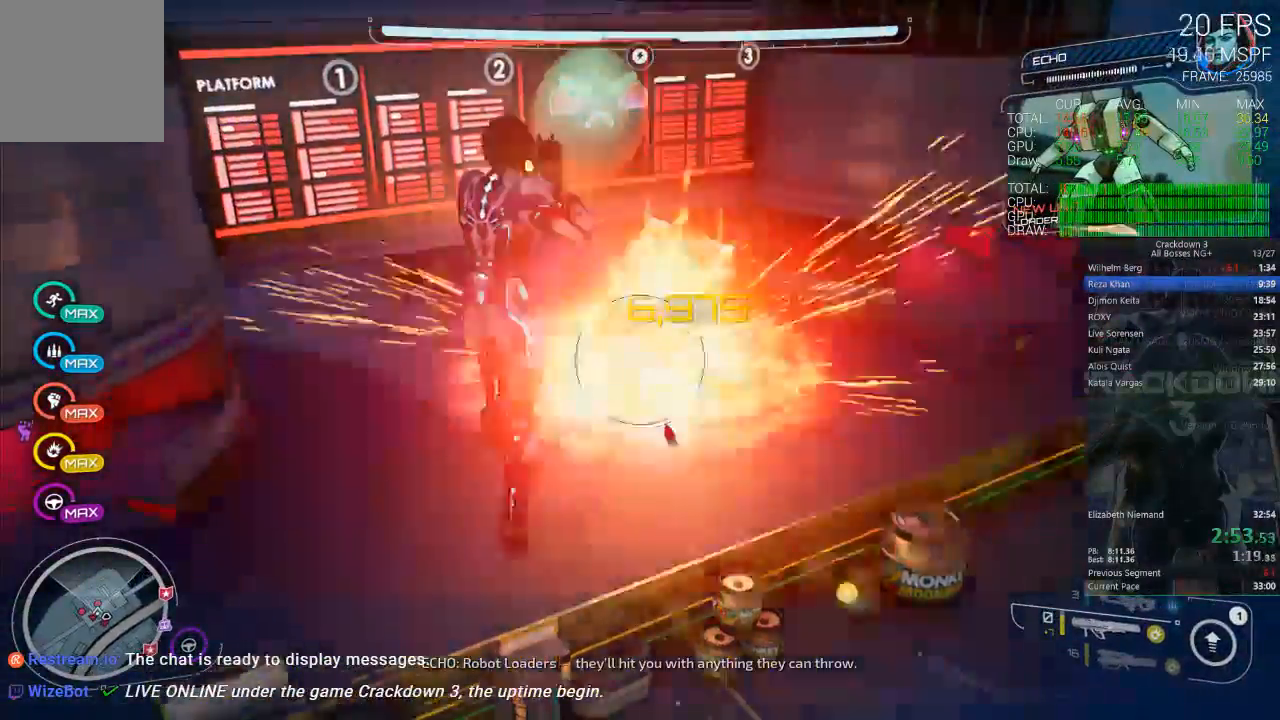
{"buttons": [], "left_stick": "up", "right_stick": "center", "events": [[50, "Y", "up"], [67, "left_stick", "up"]]}
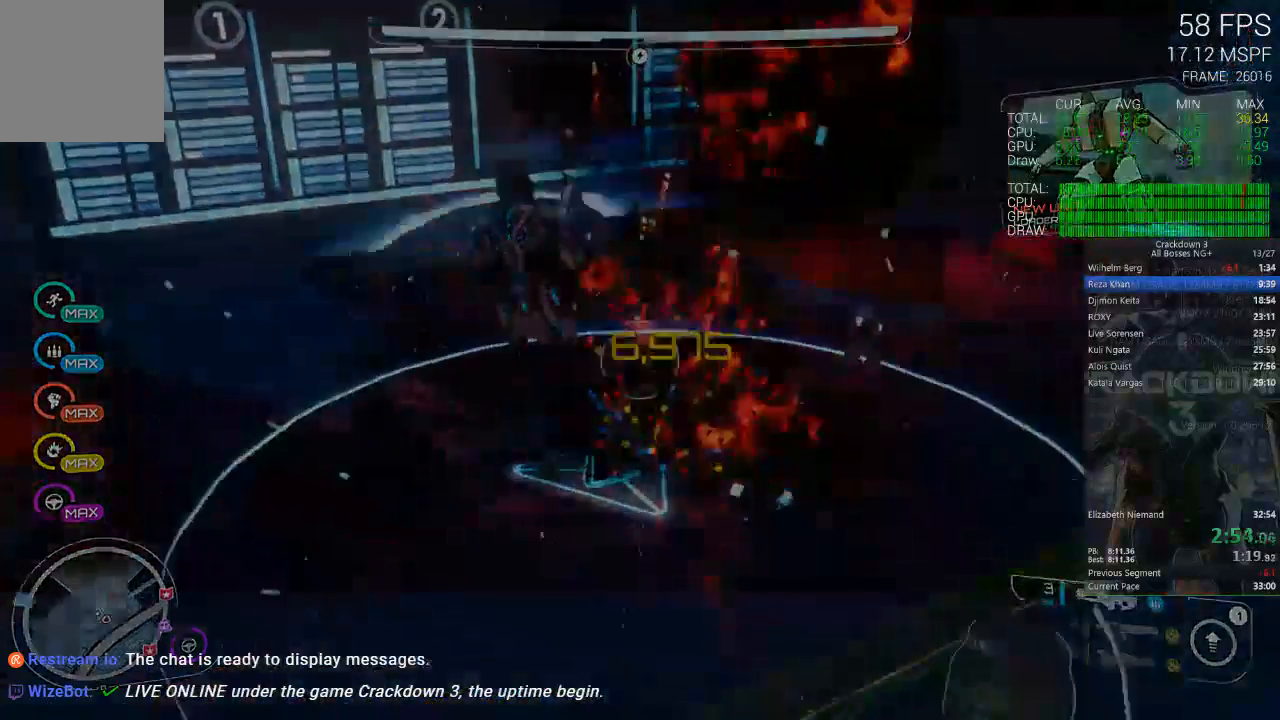
{"buttons": [], "left_stick": "up", "right_stick": "center", "events": []}
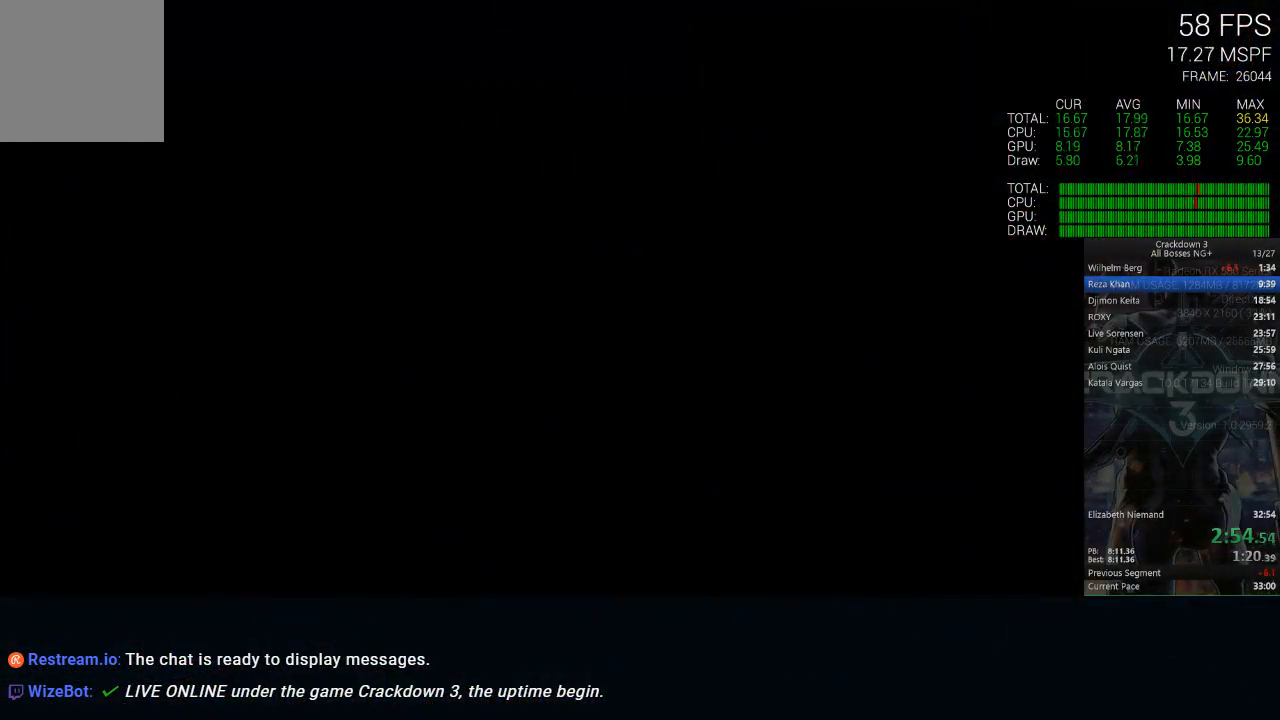
{"buttons": ["X"], "left_stick": "center", "right_stick": "center", "events": [[167, "left_stick", "center"], [183, "X", "down"]]}